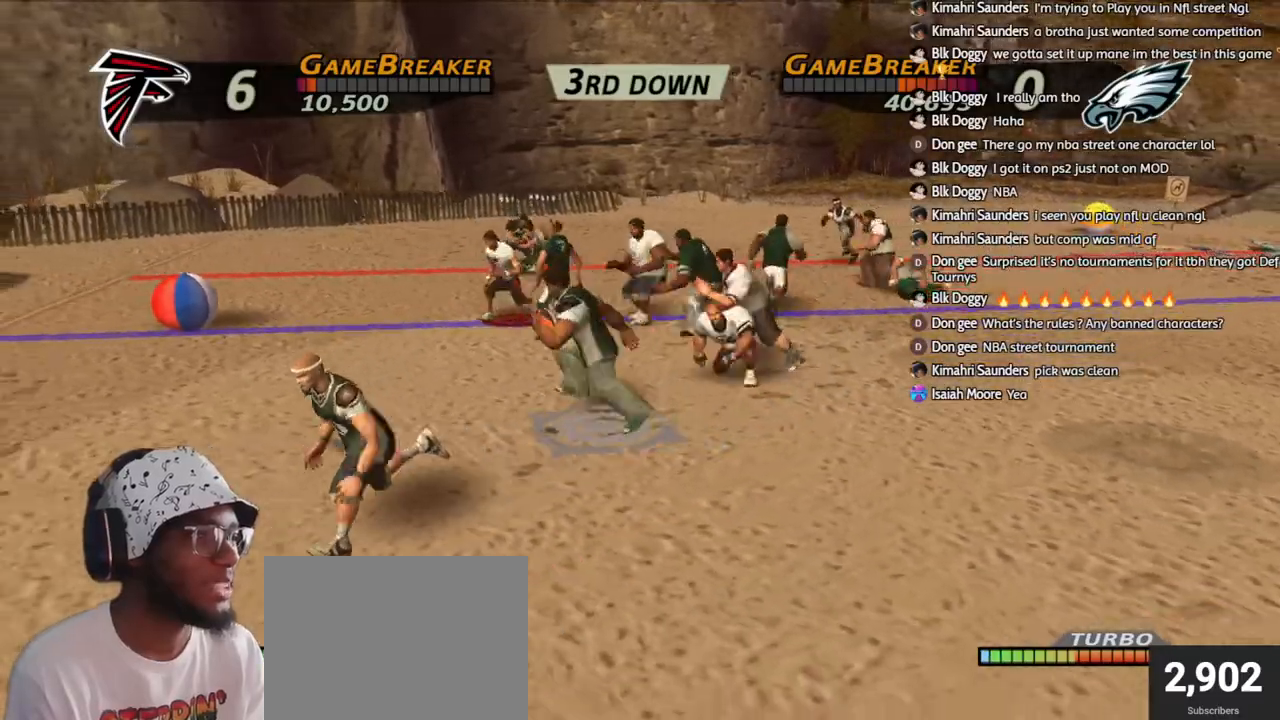
Gameplay with a controller (PlayStation layout); each line is a JSON object with the inputs held at the frame after it. "events" lists button and stick changes between this image and that frame as [ms after this image, input, new state], when the widget could be followed in between.
{"buttons": ["R1"], "left_stick": "left", "right_stick": "center", "events": [[33, "R1", "up"], [83, "left_stick", "up-left"], [200, "R1", "down"], [450, "left_stick", "left"]]}
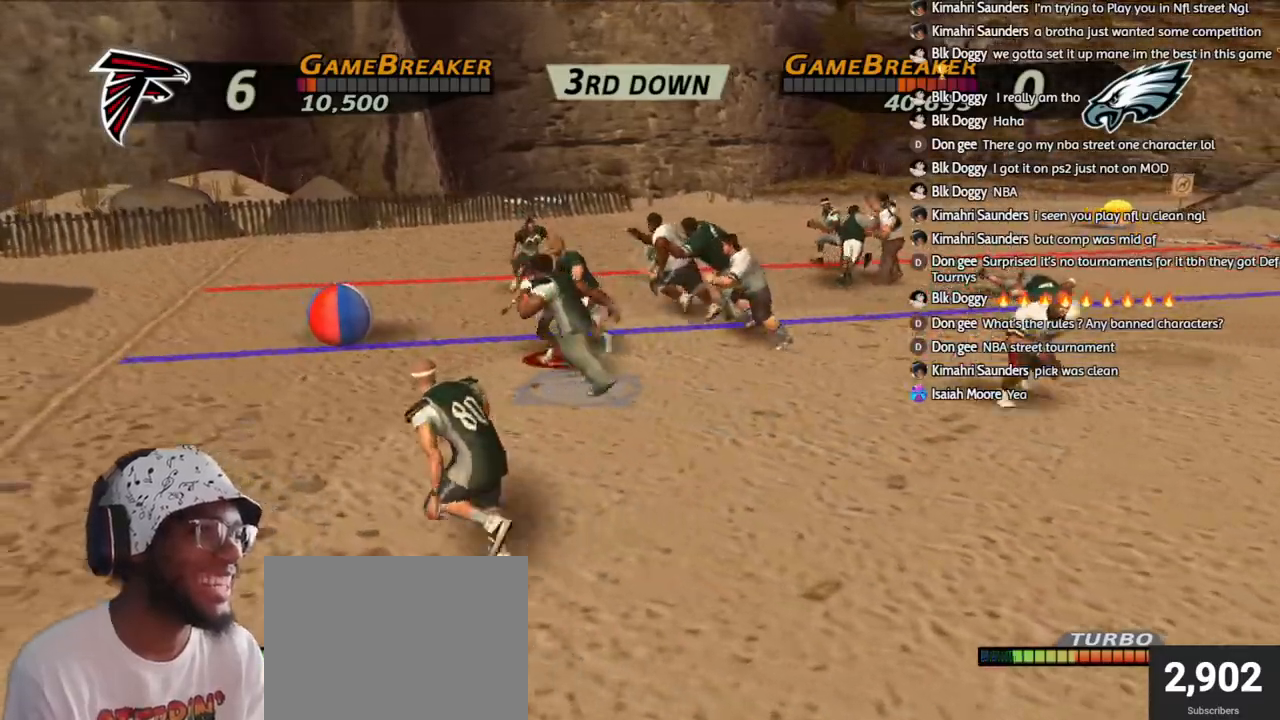
{"buttons": ["R1"], "left_stick": "left", "right_stick": "center", "events": []}
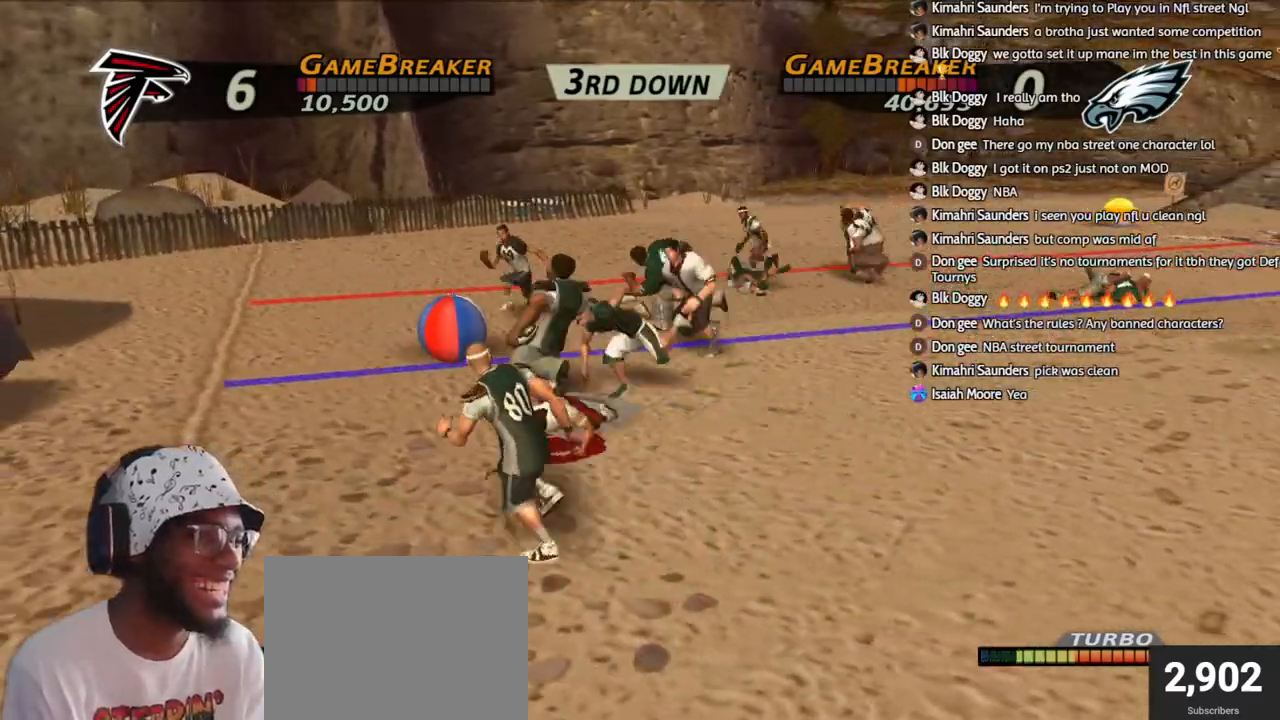
{"buttons": ["R1"], "left_stick": "left", "right_stick": "center", "events": [[200, "CIRCLE", "down"], [300, "CIRCLE", "up"]]}
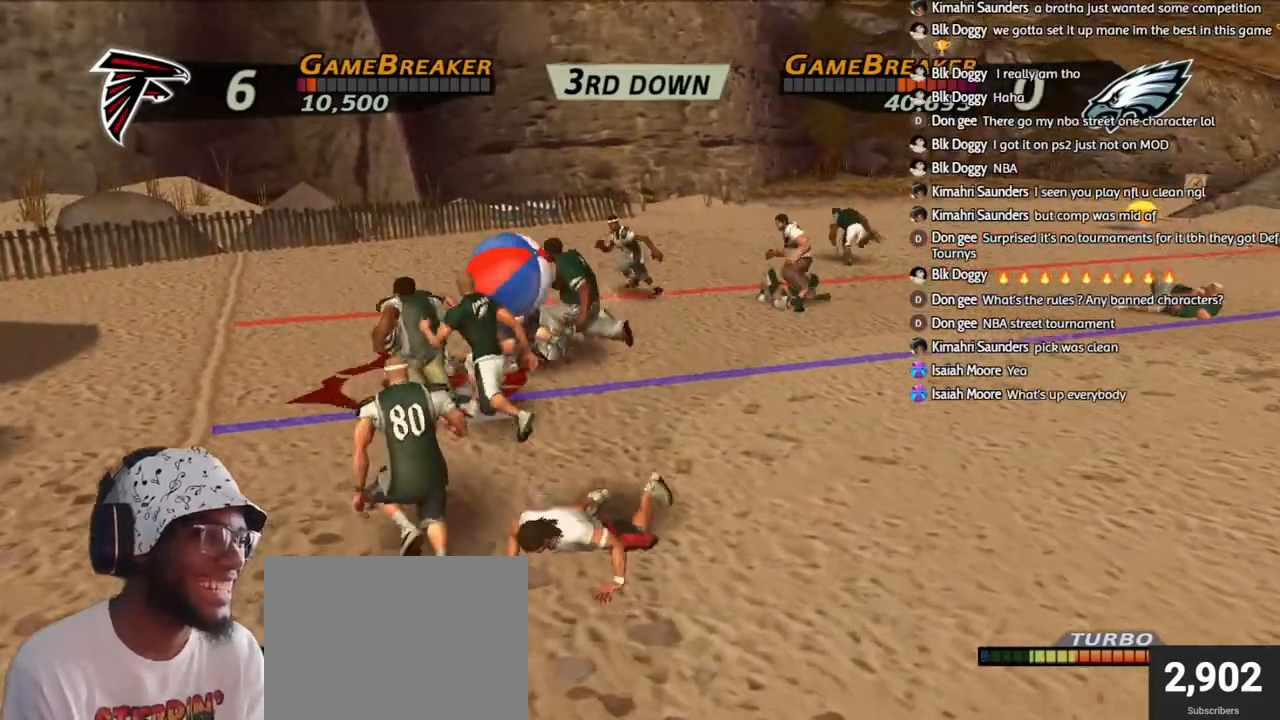
{"buttons": ["CROSS", "R1"], "left_stick": "down-left", "right_stick": "center", "events": [[183, "left_stick", "down-left"], [333, "CROSS", "down"], [450, "CROSS", "up"], [500, "CROSS", "down"]]}
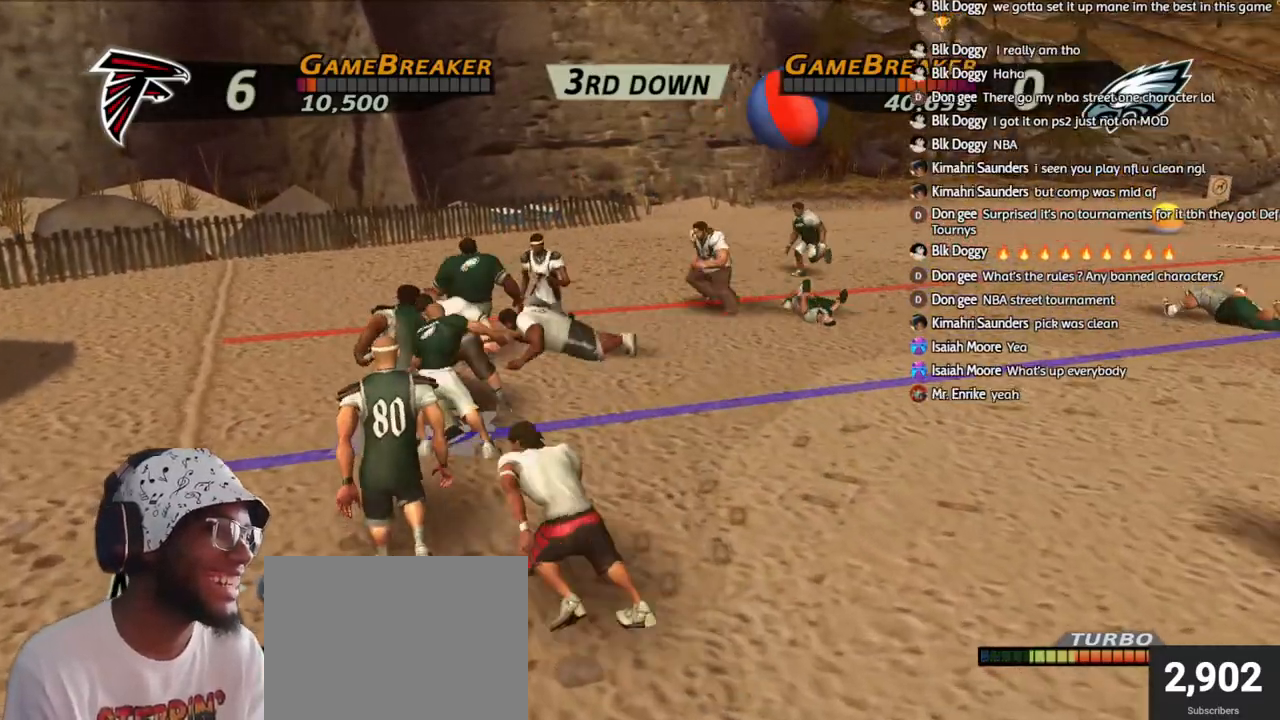
{"buttons": ["CROSS", "R1"], "left_stick": "down-left", "right_stick": "center", "events": [[117, "CROSS", "up"], [167, "CROSS", "down"], [267, "CROSS", "up"], [333, "CROSS", "down"], [433, "CROSS", "up"], [483, "CROSS", "down"]]}
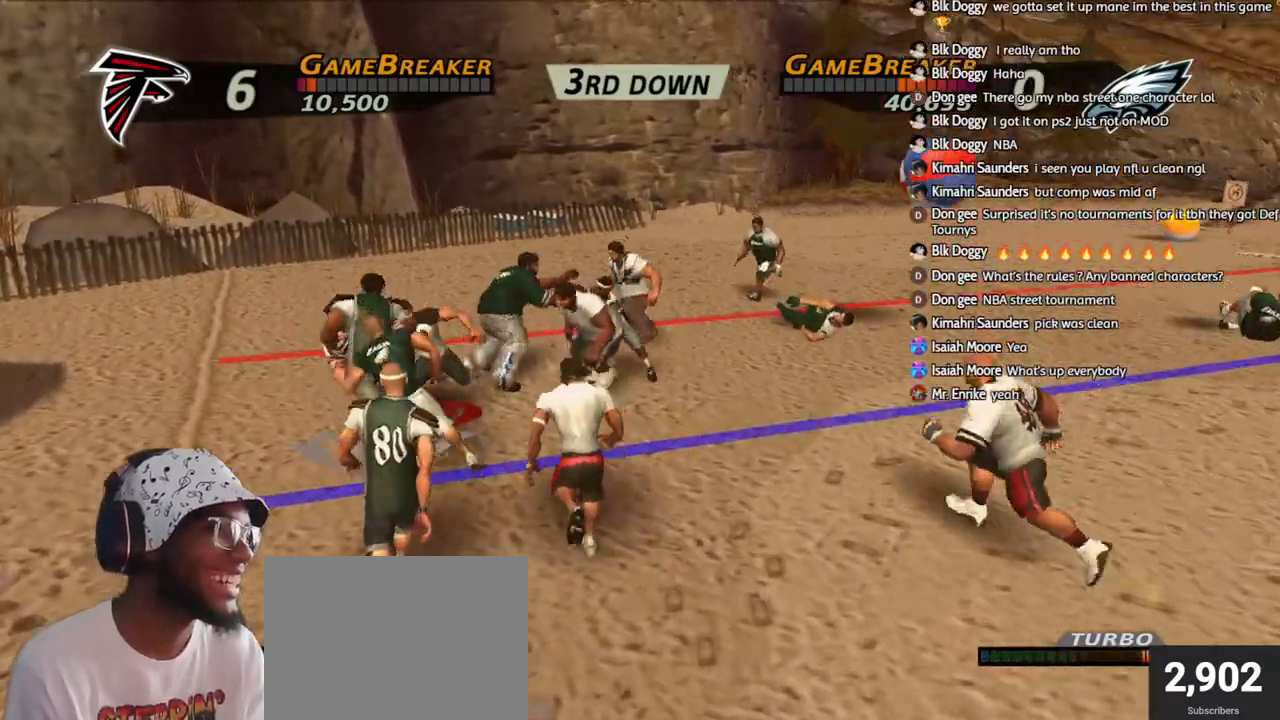
{"buttons": ["R1"], "left_stick": "left", "right_stick": "center", "events": [[83, "CROSS", "up"], [150, "CROSS", "down"], [250, "CROSS", "up"], [317, "CROSS", "down"], [417, "left_stick", "left"], [433, "CROSS", "up"]]}
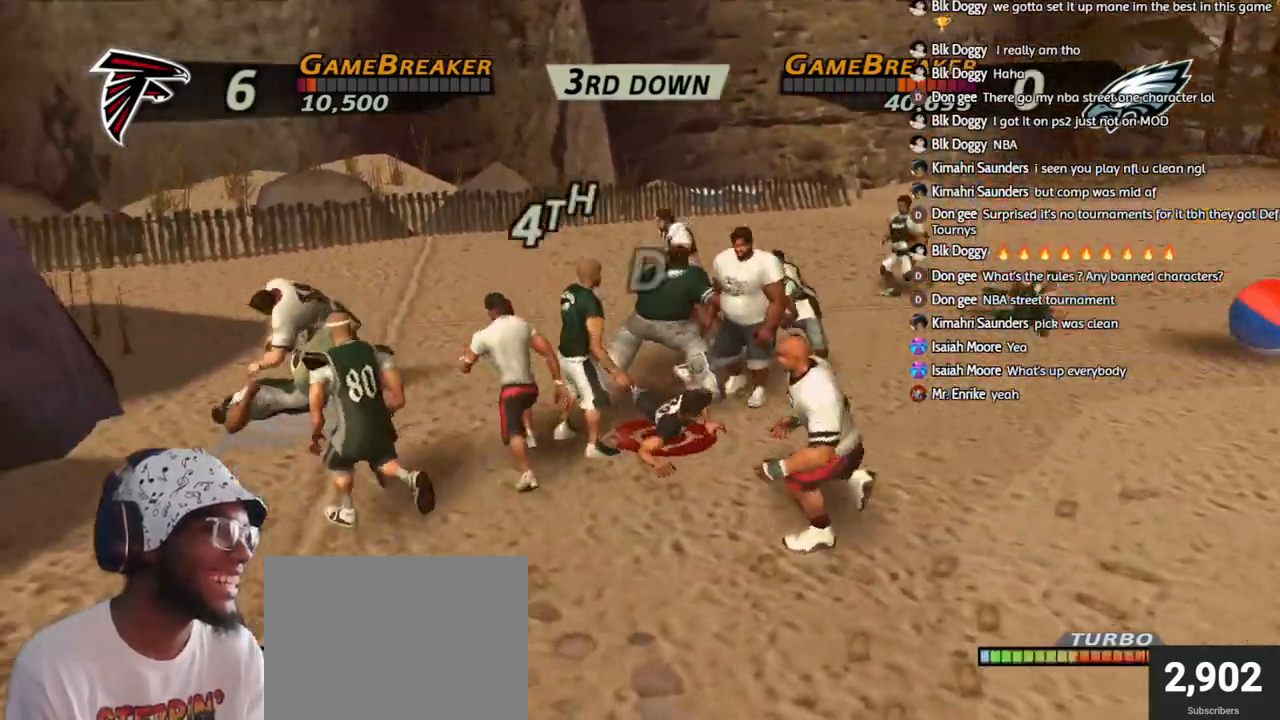
{"buttons": ["CROSS"], "left_stick": "center", "right_stick": "center", "events": [[100, "left_stick", "up-left"], [117, "R1", "up"], [300, "CROSS", "down"], [333, "left_stick", "center"], [417, "CROSS", "up"], [483, "CROSS", "down"]]}
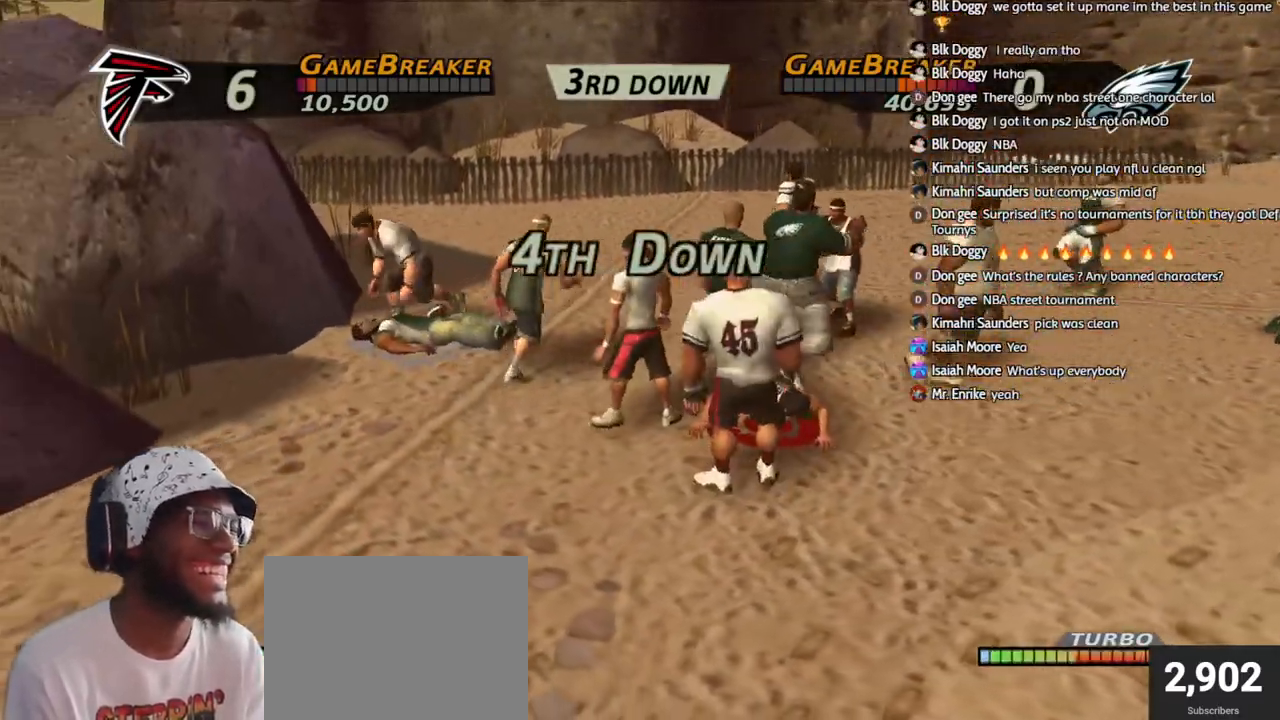
{"buttons": [], "left_stick": "center", "right_stick": "center", "events": [[133, "CROSS", "up"], [167, "CROSS", "down"], [267, "DPAD_RIGHT", "down"], [283, "DPAD_DOWN", "down"], [300, "CROSS", "up"], [333, "DPAD_RIGHT", "up"], [350, "CROSS", "down"], [383, "DPAD_DOWN", "up"], [500, "CROSS", "up"]]}
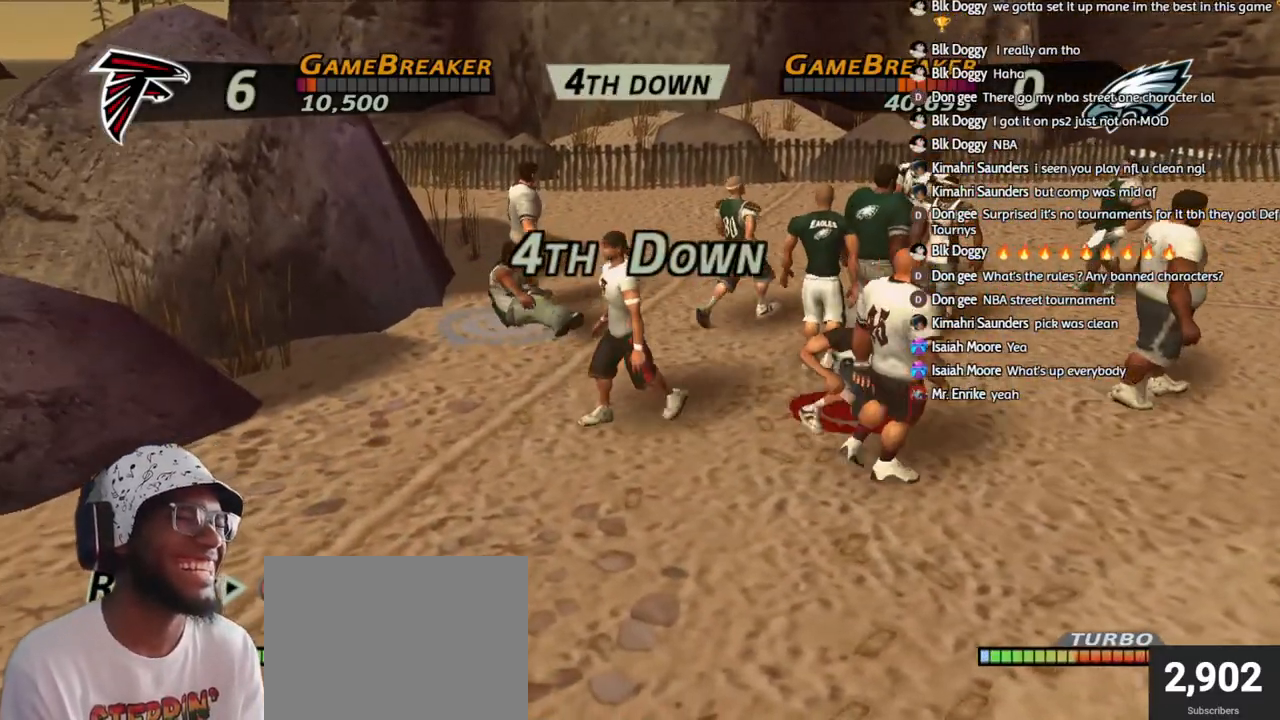
{"buttons": ["CROSS"], "left_stick": "center", "right_stick": "center", "events": [[50, "CROSS", "down"], [183, "CROSS", "up"], [250, "CROSS", "down"], [367, "CROSS", "up"], [433, "CROSS", "down"]]}
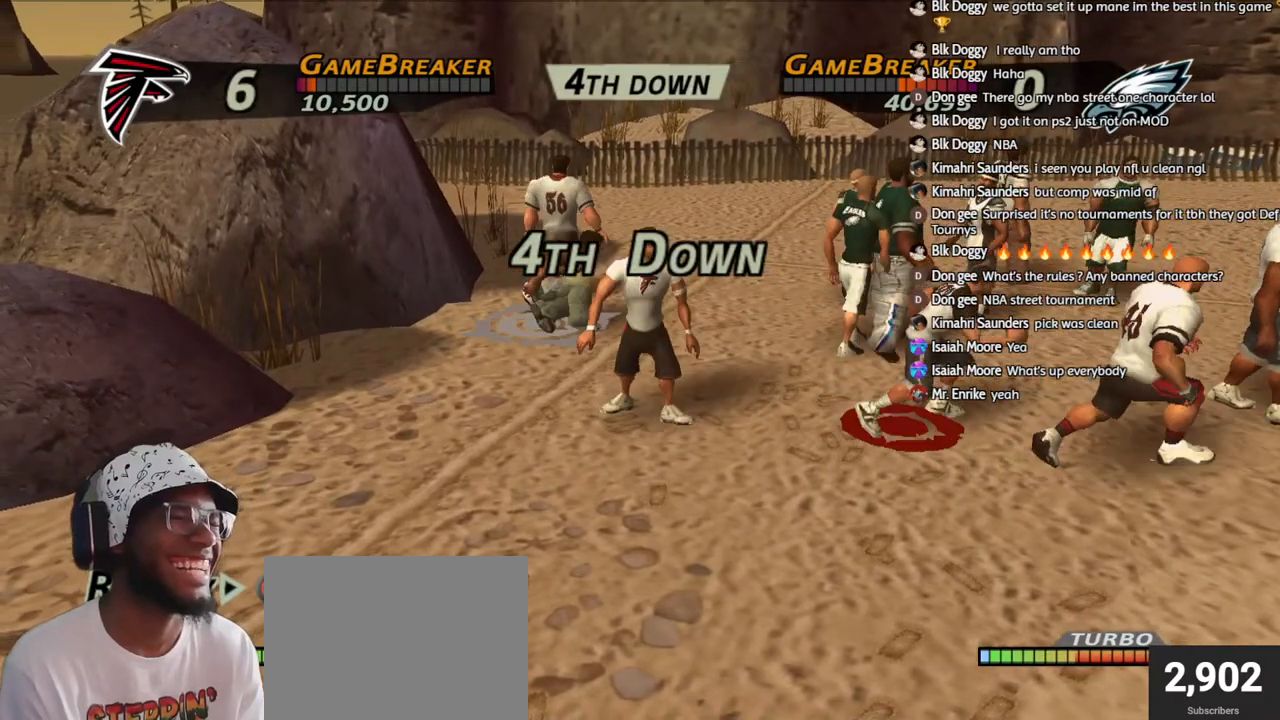
{"buttons": ["CROSS"], "left_stick": "center", "right_stick": "center", "events": [[67, "CROSS", "up"], [133, "CROSS", "down"], [250, "CROSS", "up"], [300, "CROSS", "down"], [417, "CROSS", "up"], [467, "CROSS", "down"]]}
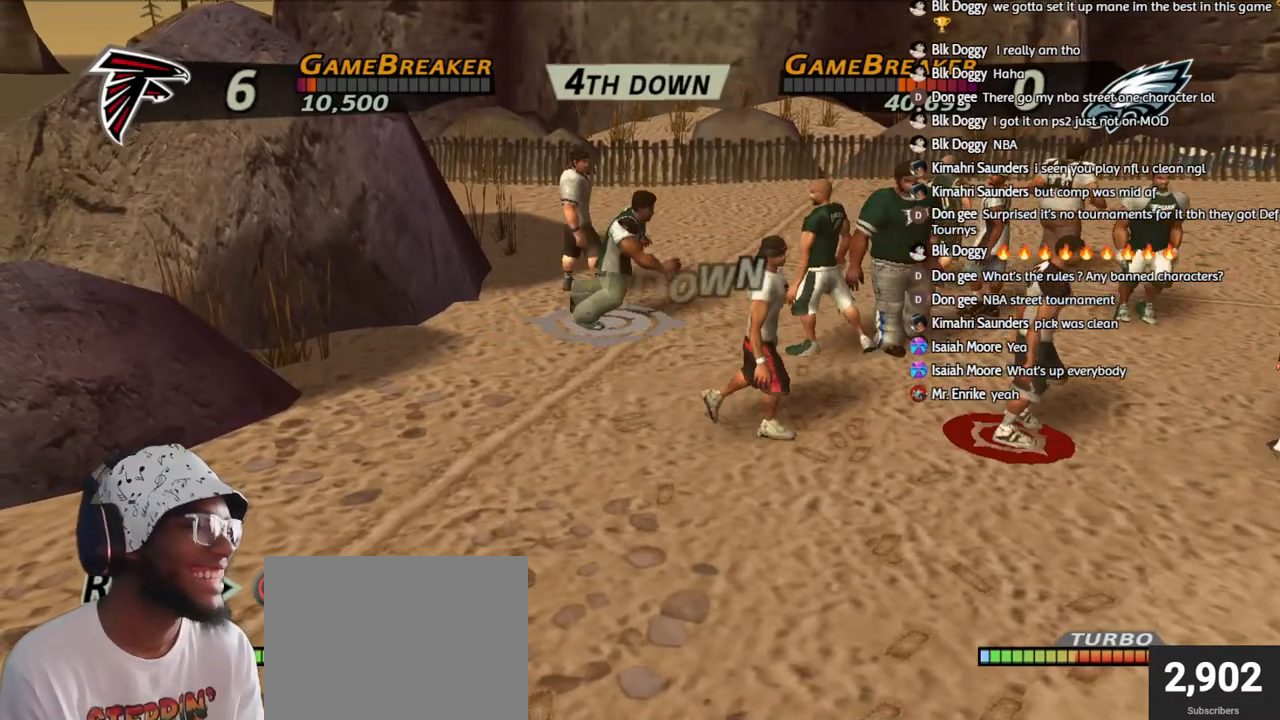
{"buttons": ["CROSS"], "left_stick": "center", "right_stick": "center", "events": [[100, "CROSS", "up"], [150, "CROSS", "down"], [267, "CROSS", "up"], [333, "CROSS", "down"], [433, "CROSS", "up"], [500, "CROSS", "down"]]}
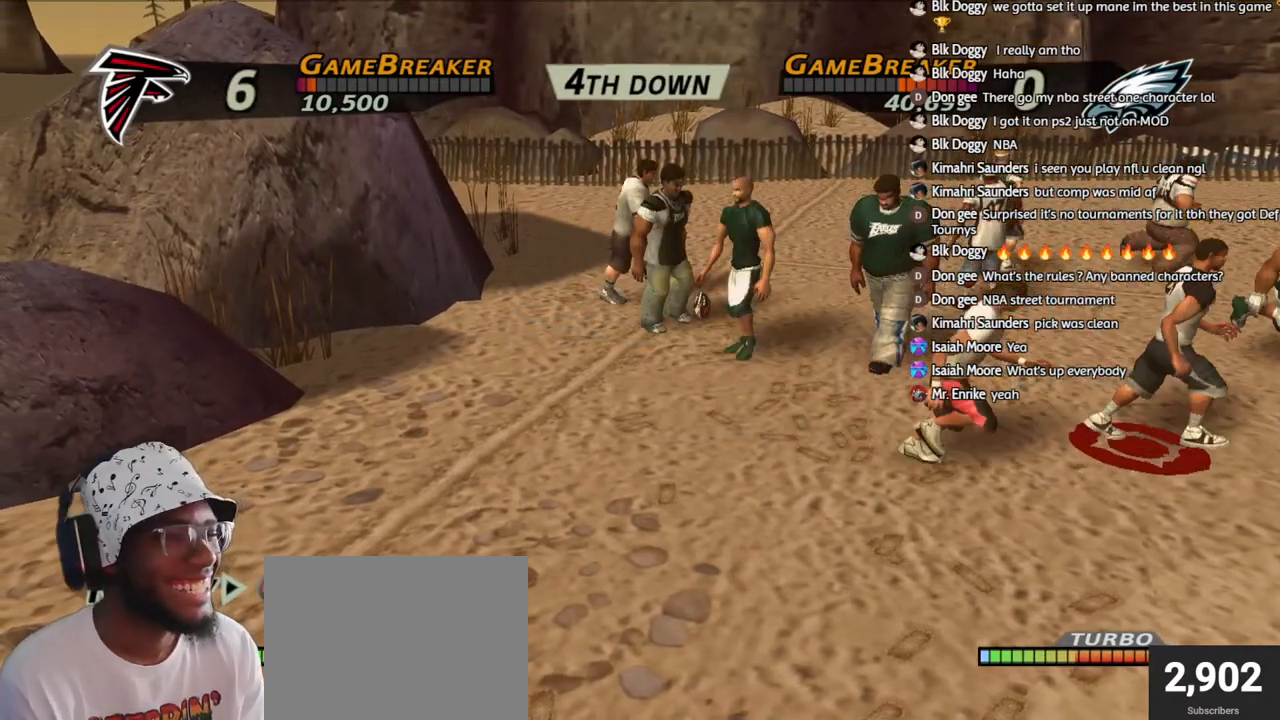
{"buttons": ["CROSS"], "left_stick": "center", "right_stick": "center", "events": [[83, "CROSS", "up"], [150, "CROSS", "down"], [233, "CROSS", "up"], [300, "CROSS", "down"], [383, "CROSS", "up"], [433, "CROSS", "down"]]}
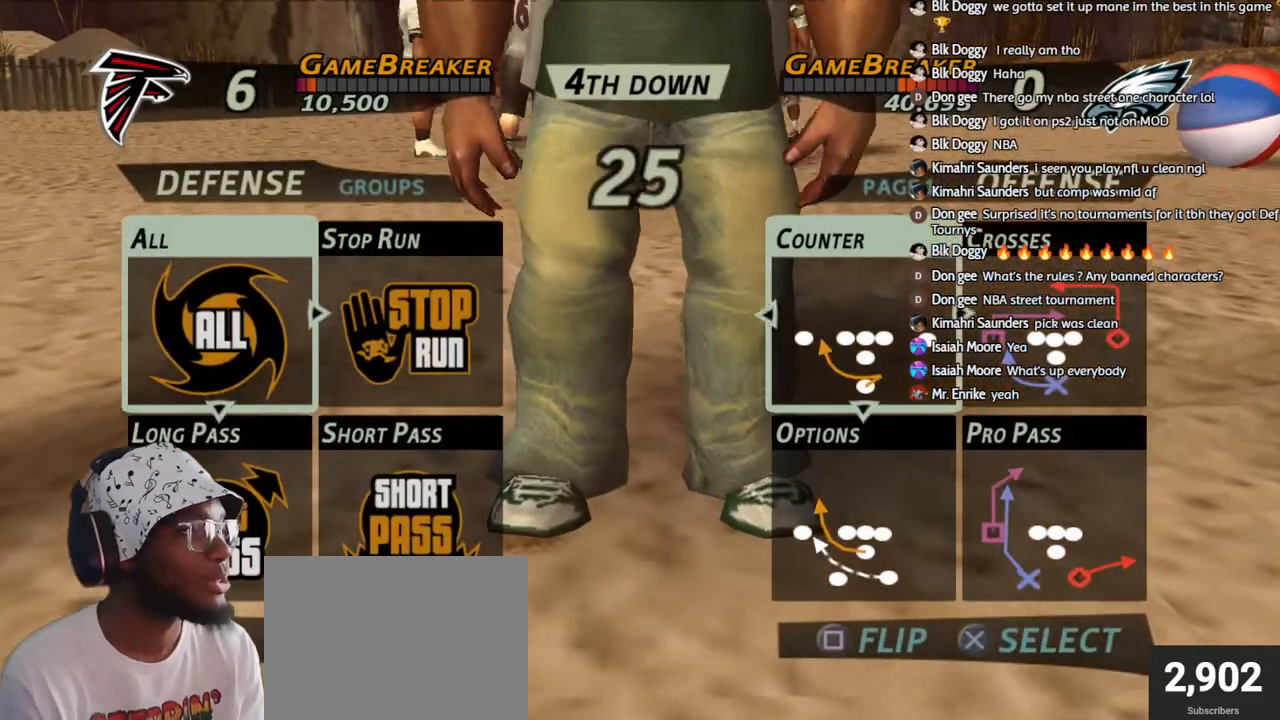
{"buttons": [], "left_stick": "center", "right_stick": "center", "events": [[17, "CROSS", "up"], [67, "CROSS", "down"], [150, "CROSS", "up"], [200, "CROSS", "down"], [317, "CROSS", "up"]]}
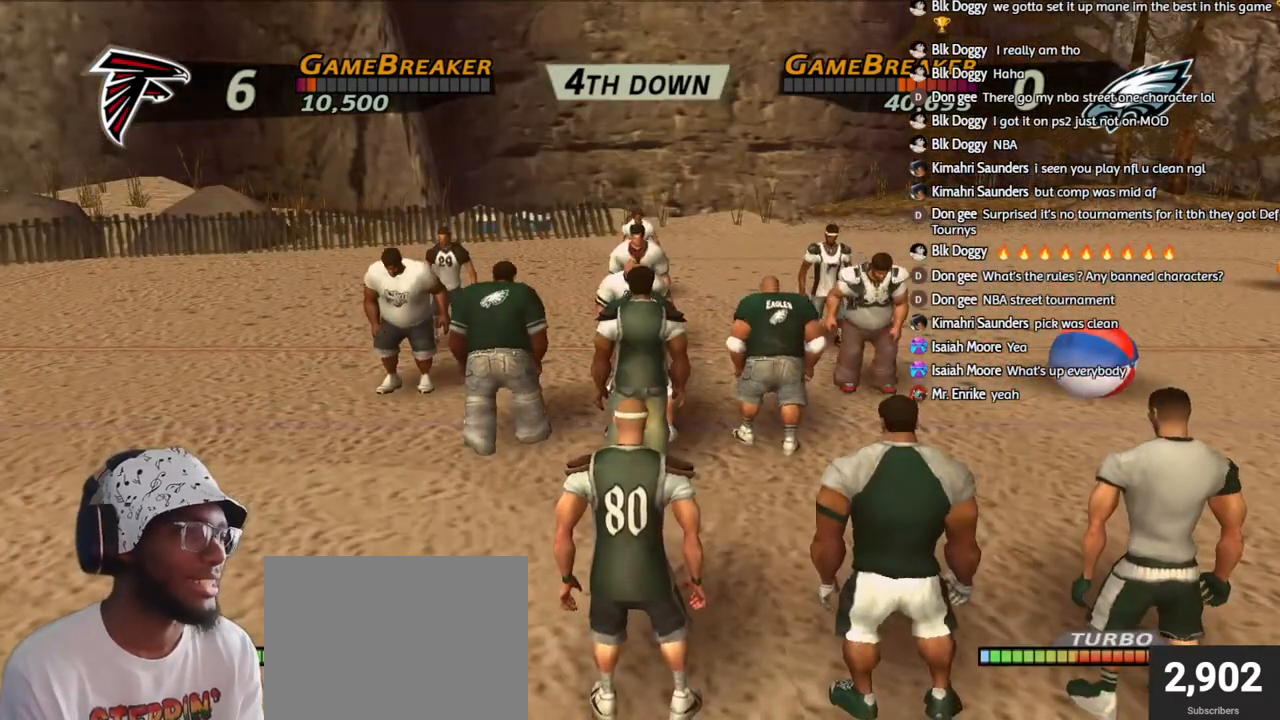
{"buttons": [], "left_stick": "center", "right_stick": "center", "events": []}
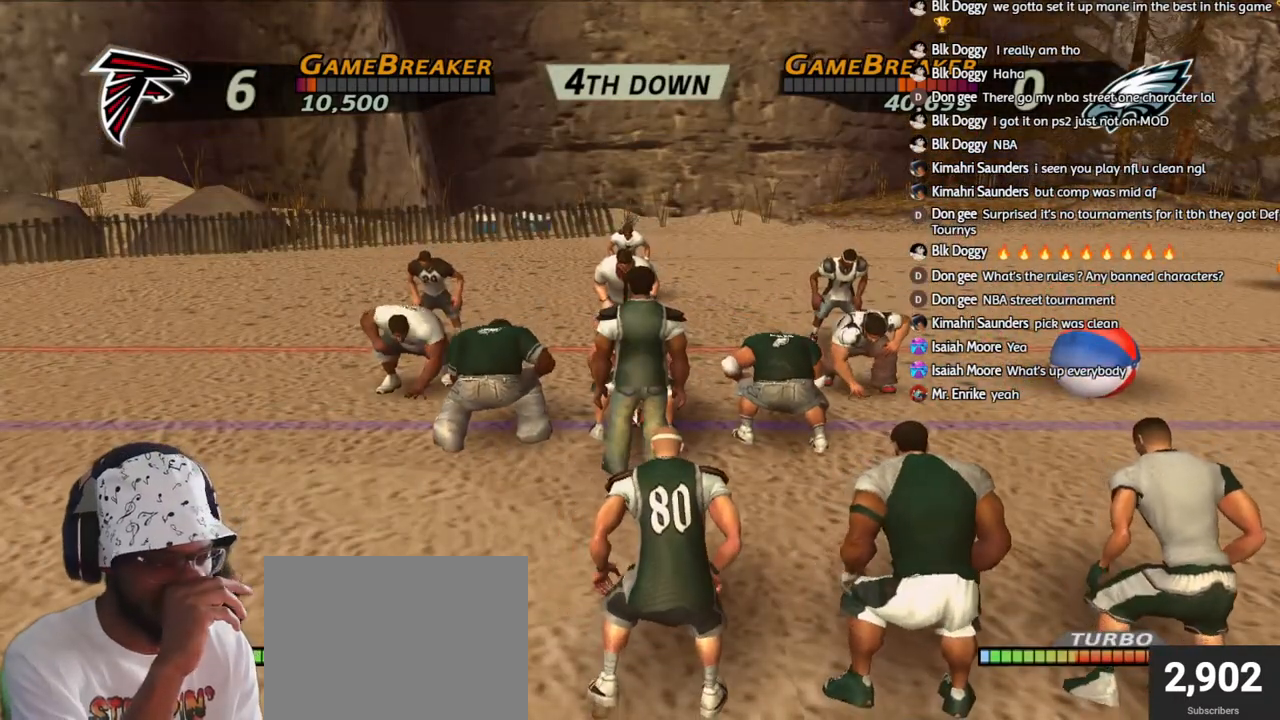
{"buttons": [], "left_stick": "center", "right_stick": "center", "events": []}
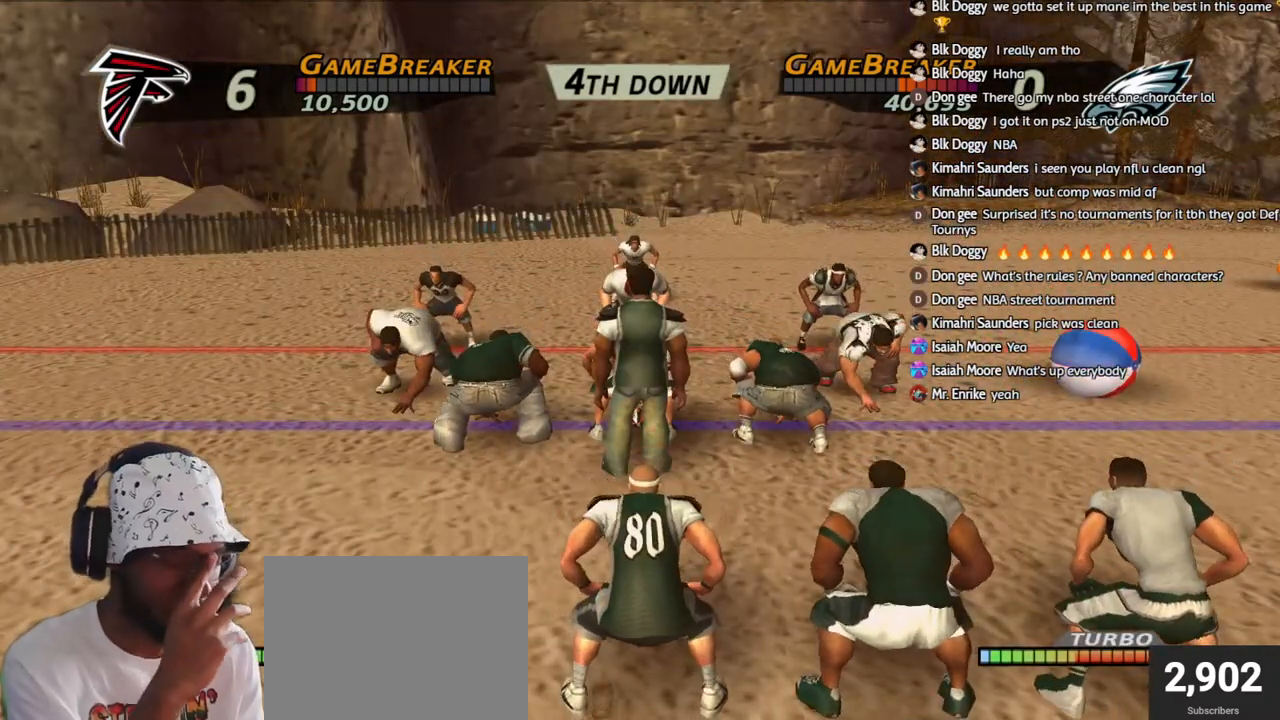
{"buttons": [], "left_stick": "center", "right_stick": "center", "events": []}